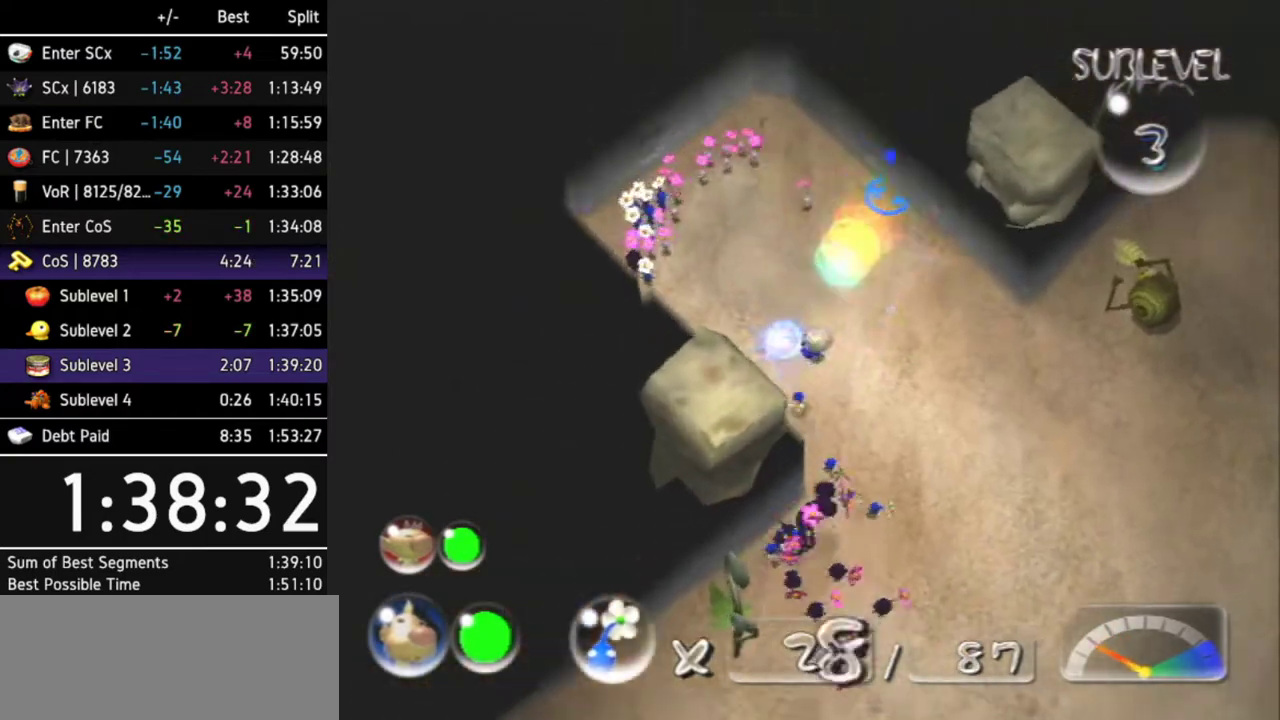
Gameplay with a controller (Nintendo layout); each line is a JSON object with the inputs held at the frame after it. "events" lists button and stick changes between this image and that frame as [ms after this image, input, new state], when the widget could be followed in between. Not read: L3 R3.
{"buttons": [], "left_stick": "up-right", "right_stick": "center", "events": [[33, "L1", "down"], [167, "L1", "up"], [233, "left_stick", "up-right"]]}
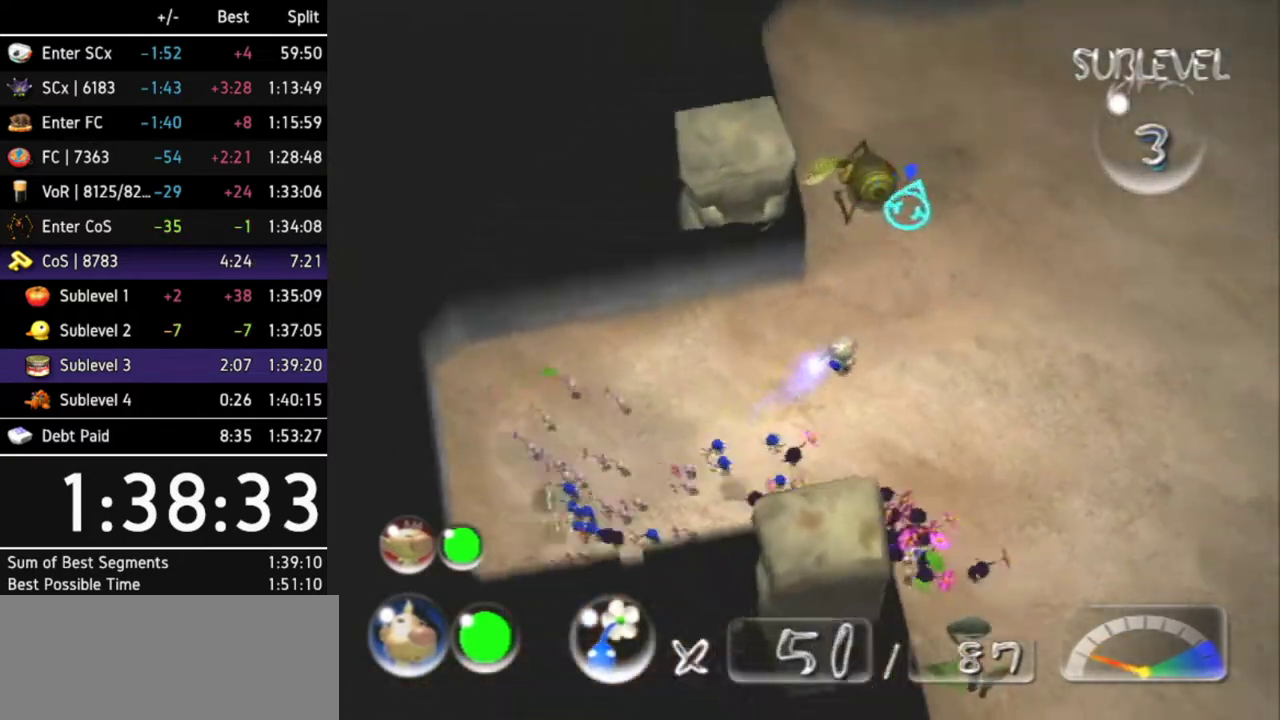
{"buttons": [], "left_stick": "up", "right_stick": "center", "events": [[267, "left_stick", "up"]]}
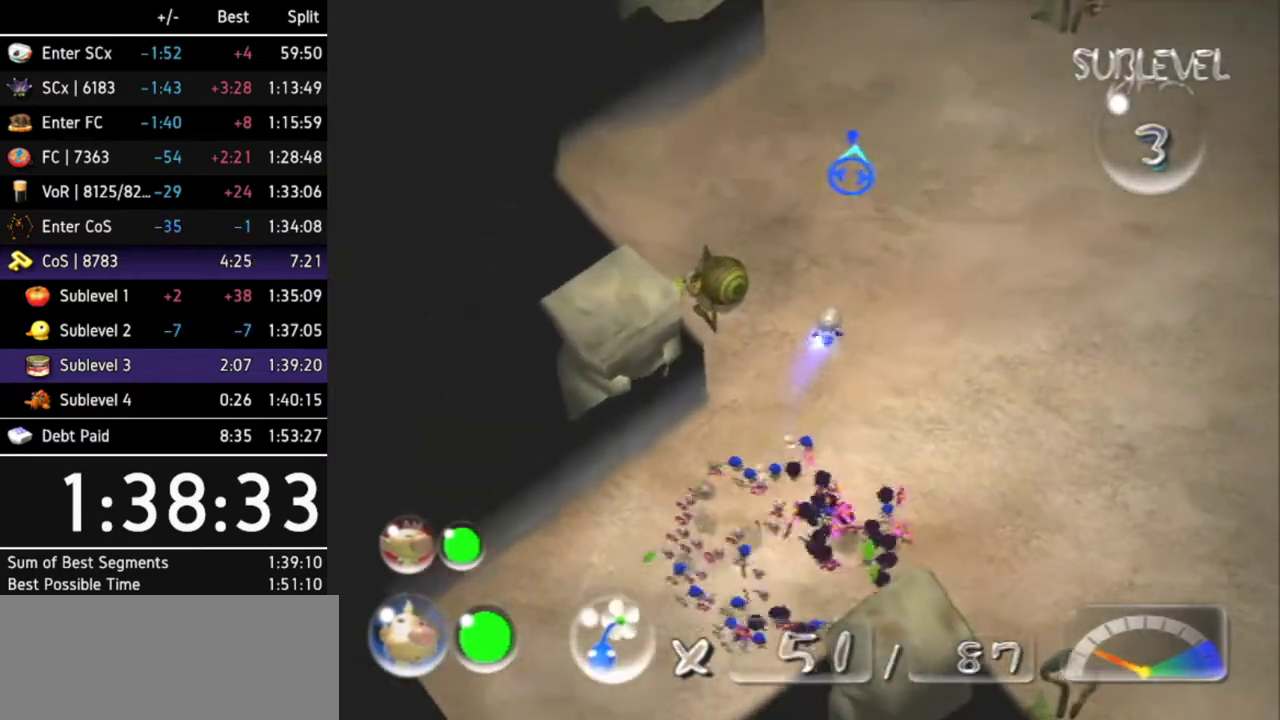
{"buttons": [], "left_stick": "up", "right_stick": "center"}
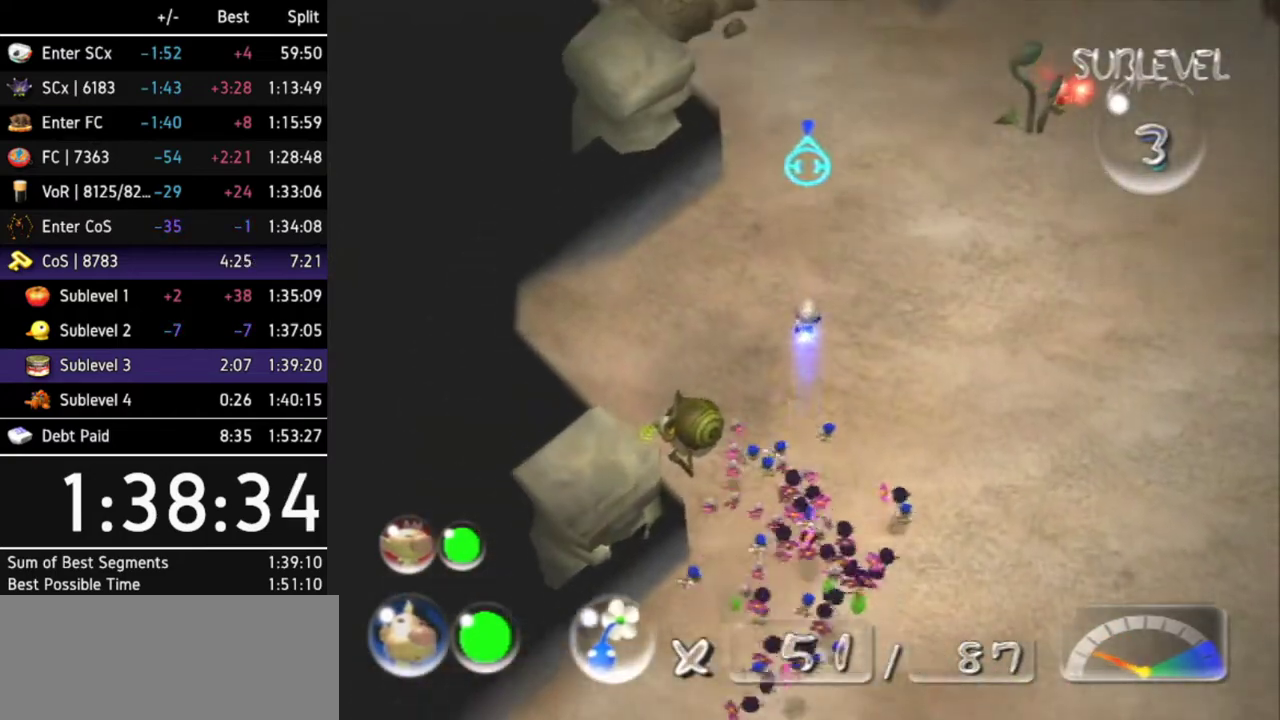
{"buttons": ["B"], "left_stick": "right", "right_stick": "center", "events": [[233, "B", "down"], [267, "left_stick", "right"]]}
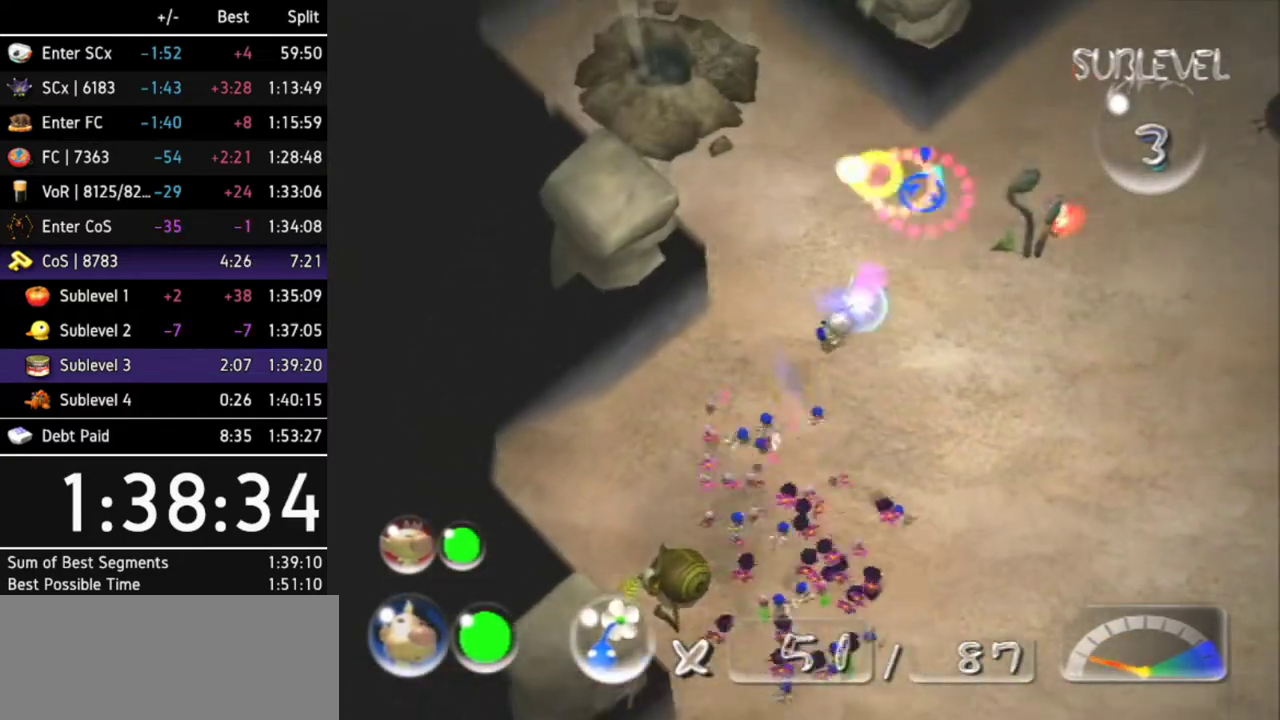
{"buttons": [], "left_stick": "up-left", "right_stick": "center", "events": [[133, "B", "up"], [133, "left_stick", "up"], [200, "left_stick", "up-left"]]}
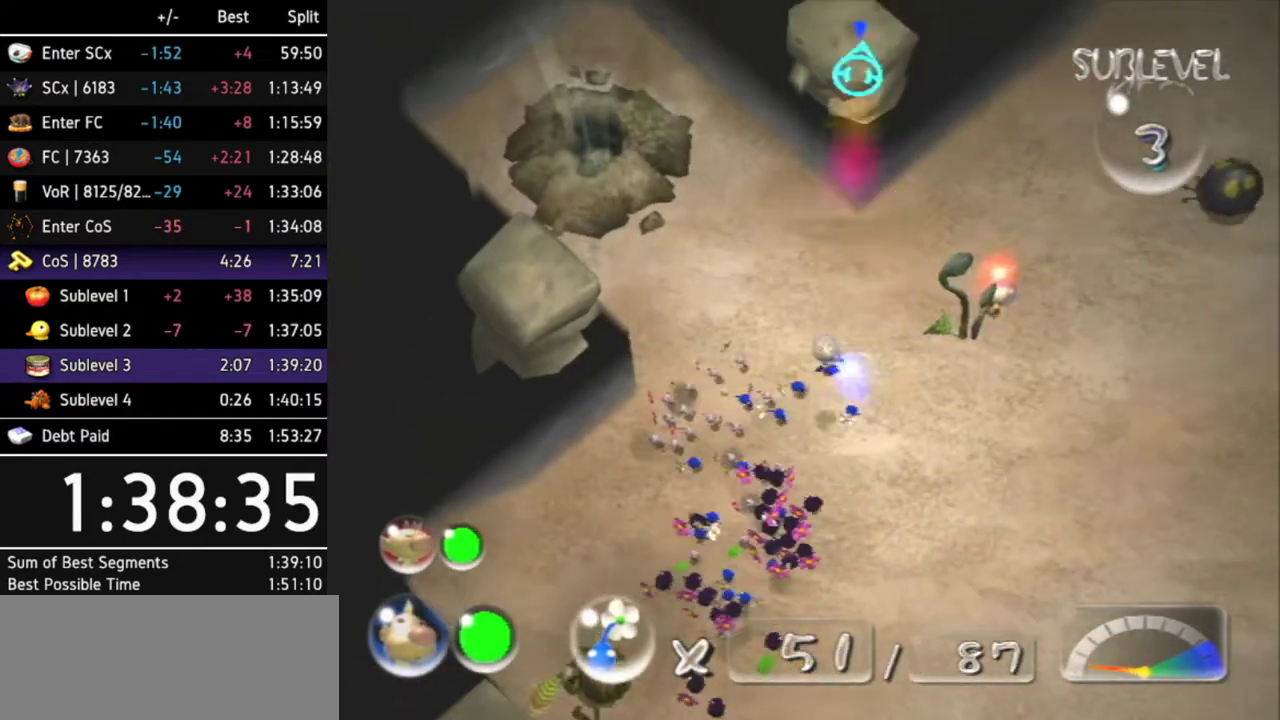
{"buttons": ["L1"], "left_stick": "up", "right_stick": "center", "events": [[233, "L1", "down"], [433, "left_stick", "up"]]}
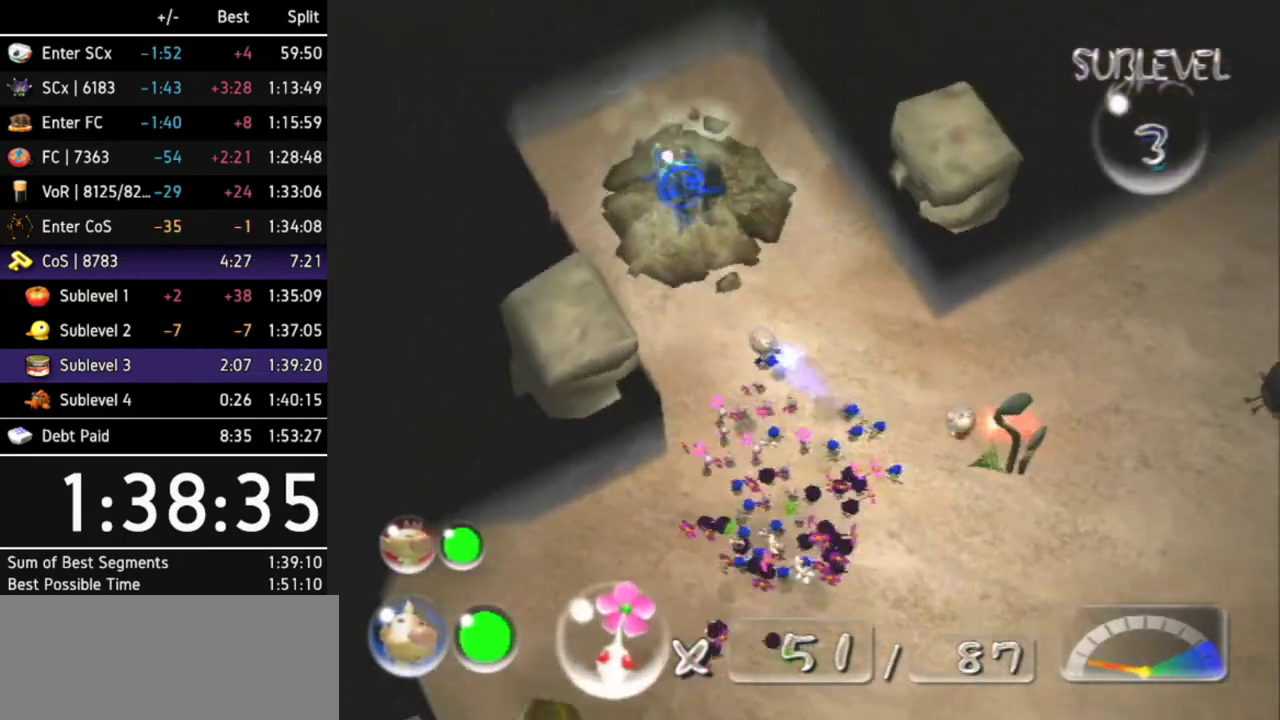
{"buttons": ["R1"], "left_stick": "center", "right_stick": "center", "events": [[67, "L1", "up"], [200, "left_stick", "center"], [367, "R1", "down"]]}
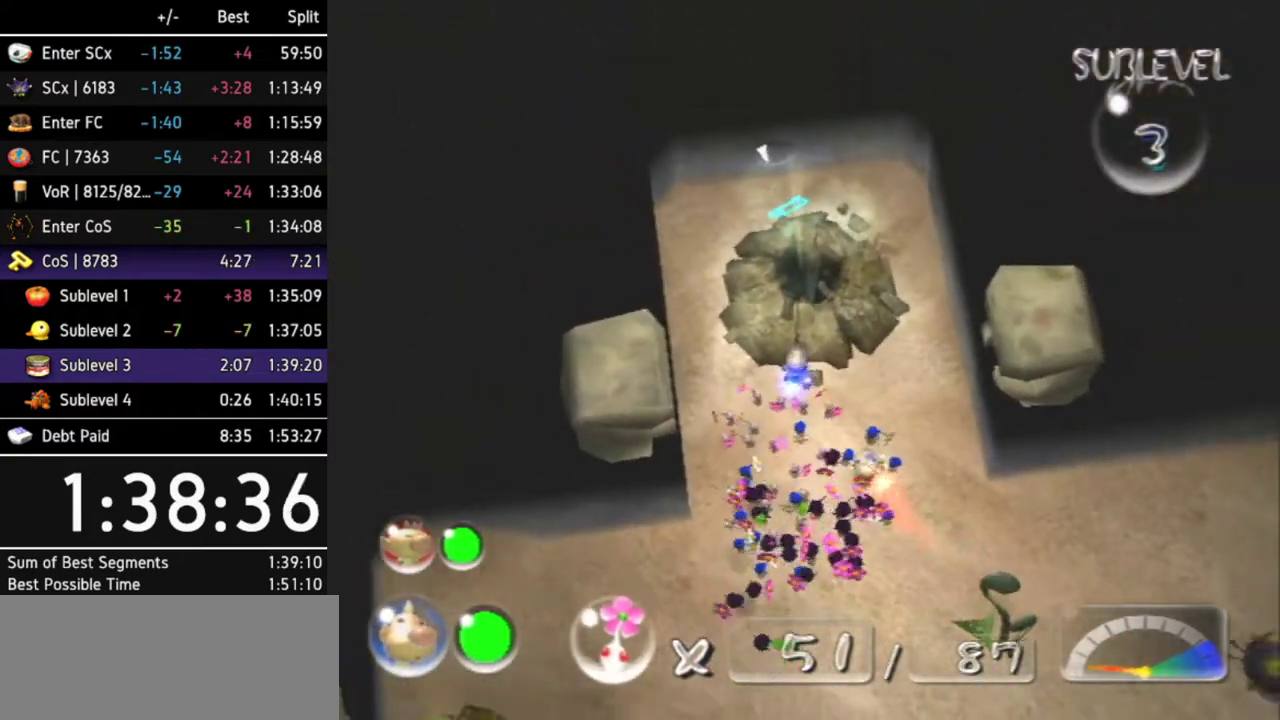
{"buttons": [], "left_stick": "center", "right_stick": "center", "events": [[67, "R1", "up"]]}
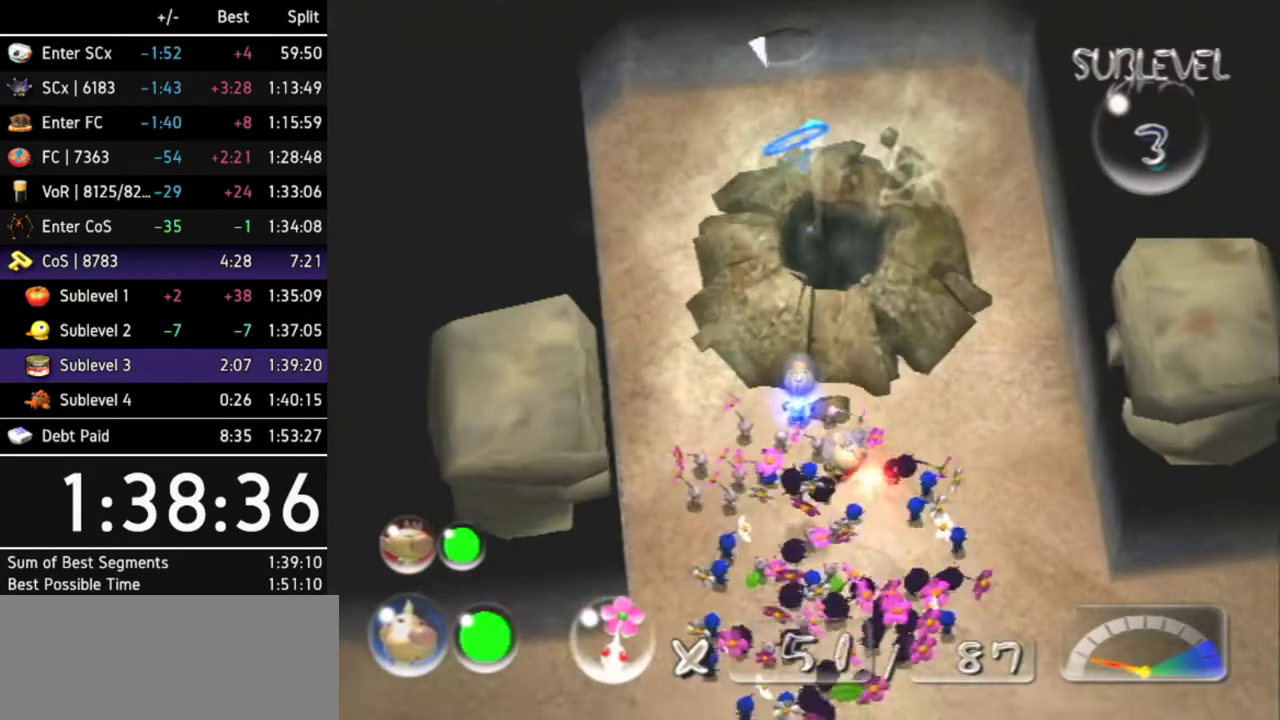
{"buttons": [], "left_stick": "center", "right_stick": "center"}
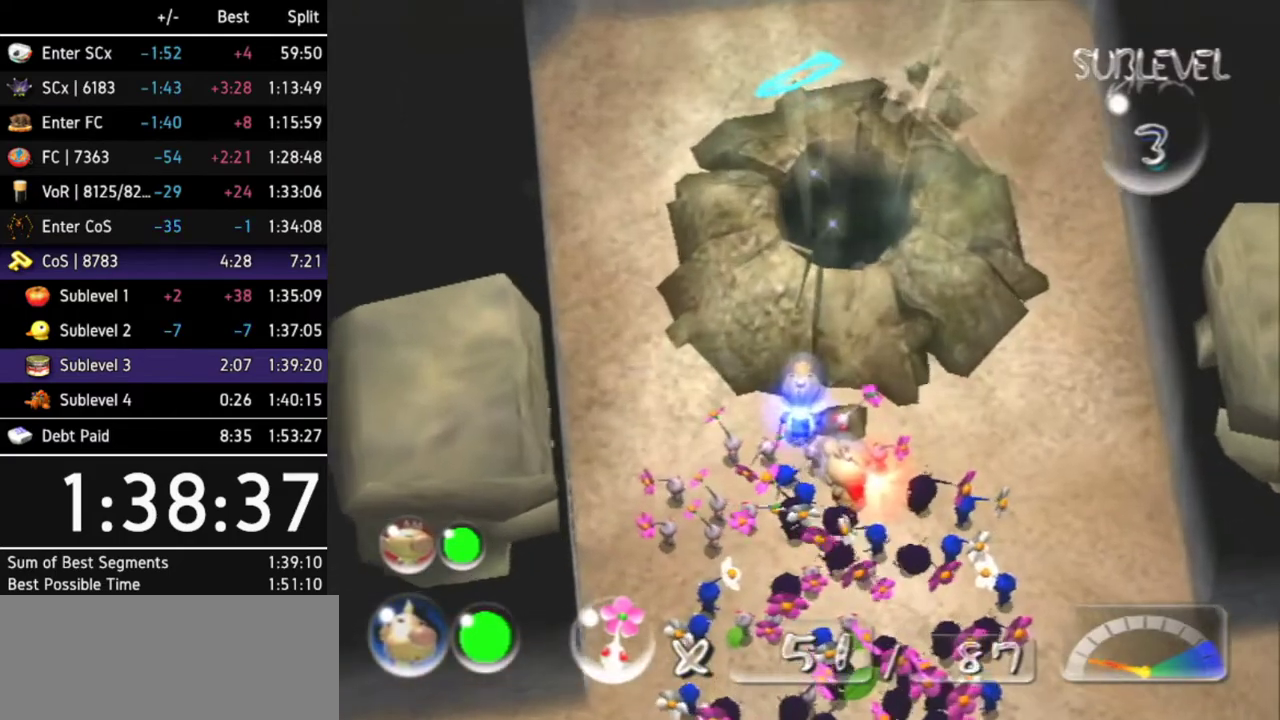
{"buttons": [], "left_stick": "center", "right_stick": "center"}
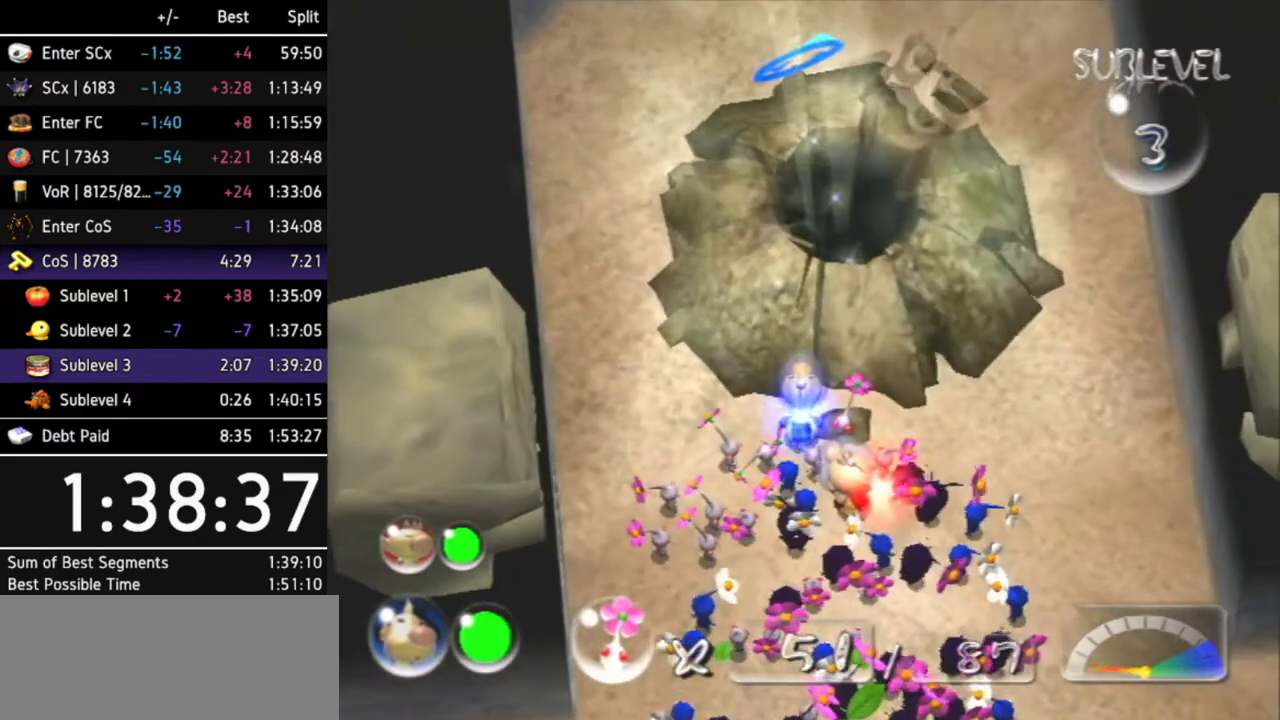
{"buttons": [], "left_stick": "center", "right_stick": "center"}
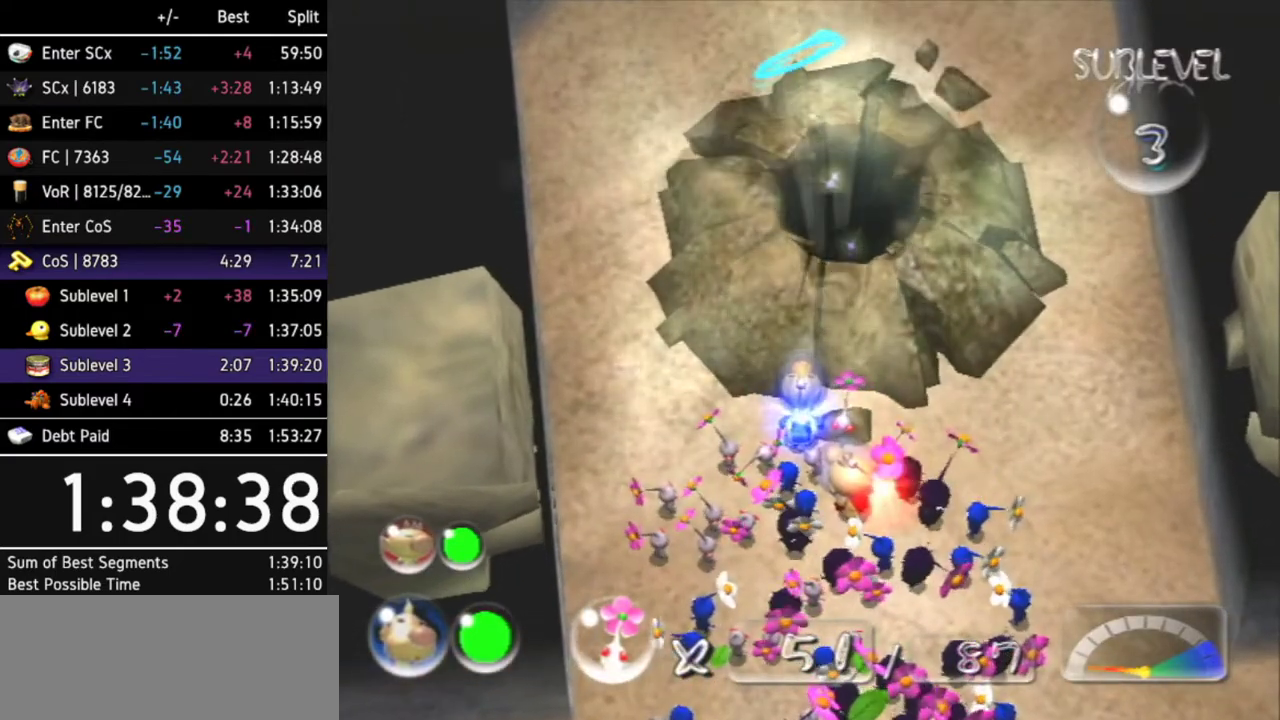
{"buttons": [], "left_stick": "center", "right_stick": "center"}
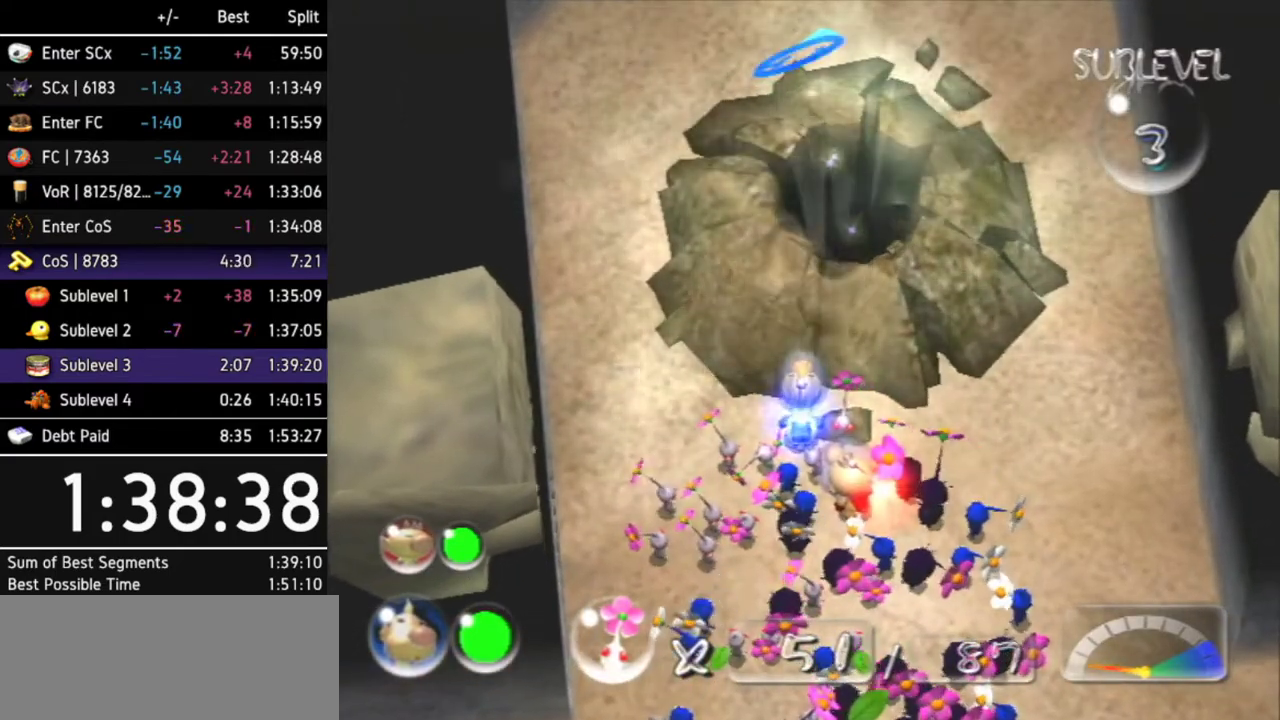
{"buttons": [], "left_stick": "center", "right_stick": "up", "events": [[267, "right_stick", "up"]]}
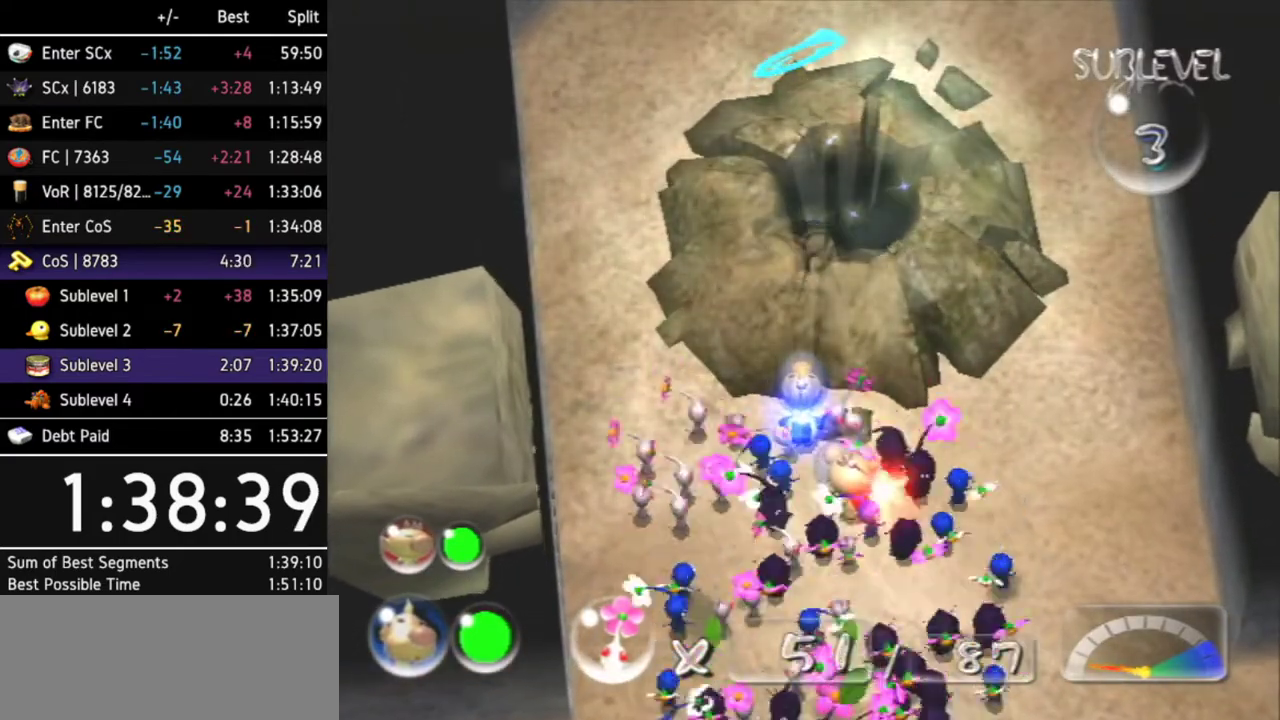
{"buttons": [], "left_stick": "up-left", "right_stick": "up-left", "events": [[67, "right_stick", "up-left"], [233, "left_stick", "left"], [400, "left_stick", "up-left"]]}
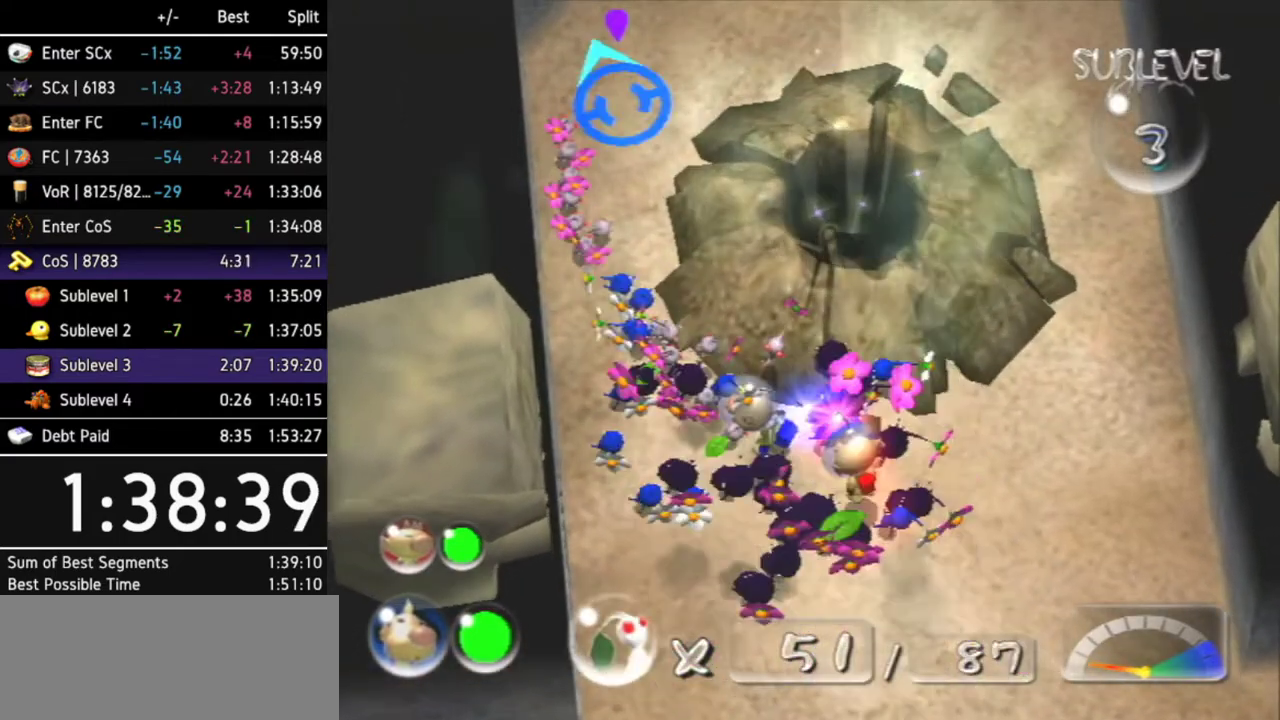
{"buttons": [], "left_stick": "up", "right_stick": "center"}